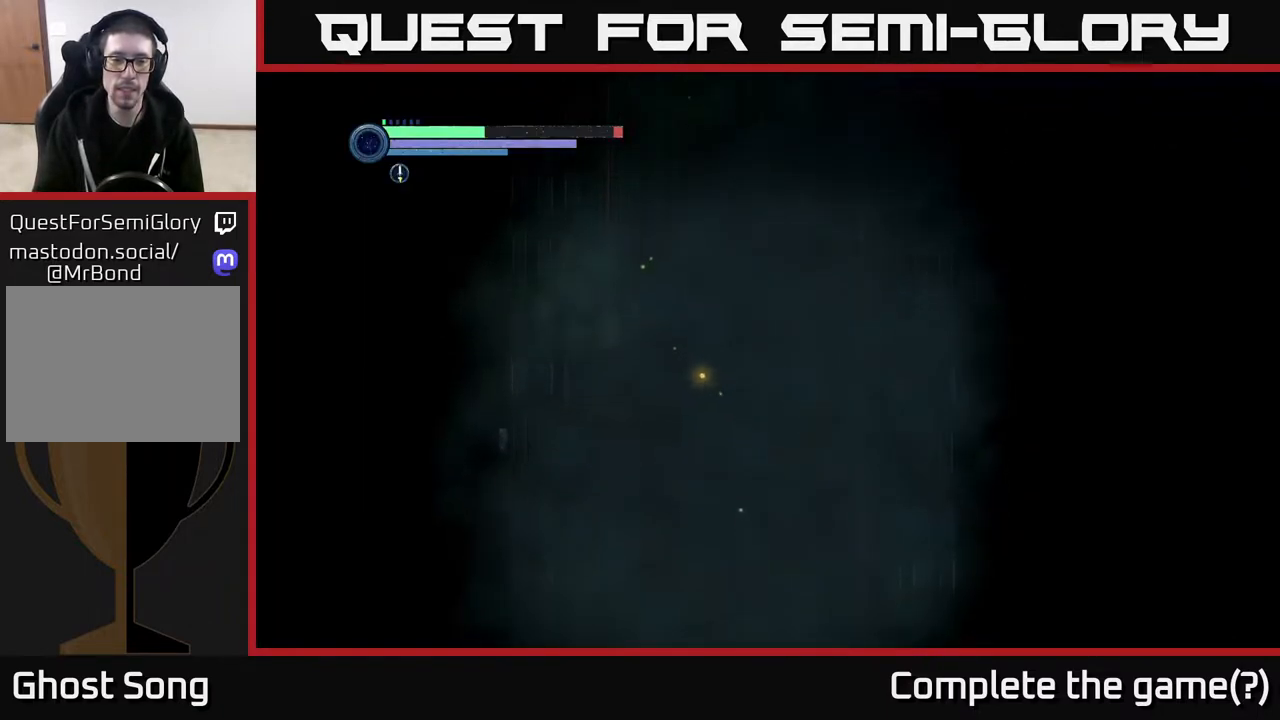
Gameplay with a controller (Xbox layout); each line is a JSON object with the inputs held at the frame after it. "events" lists button and stick changes between this image and that frame as [ms after this image, input, new state], when the widget could be followed in between.
{"buttons": ["X"], "left_stick": "left", "right_stick": "center", "events": []}
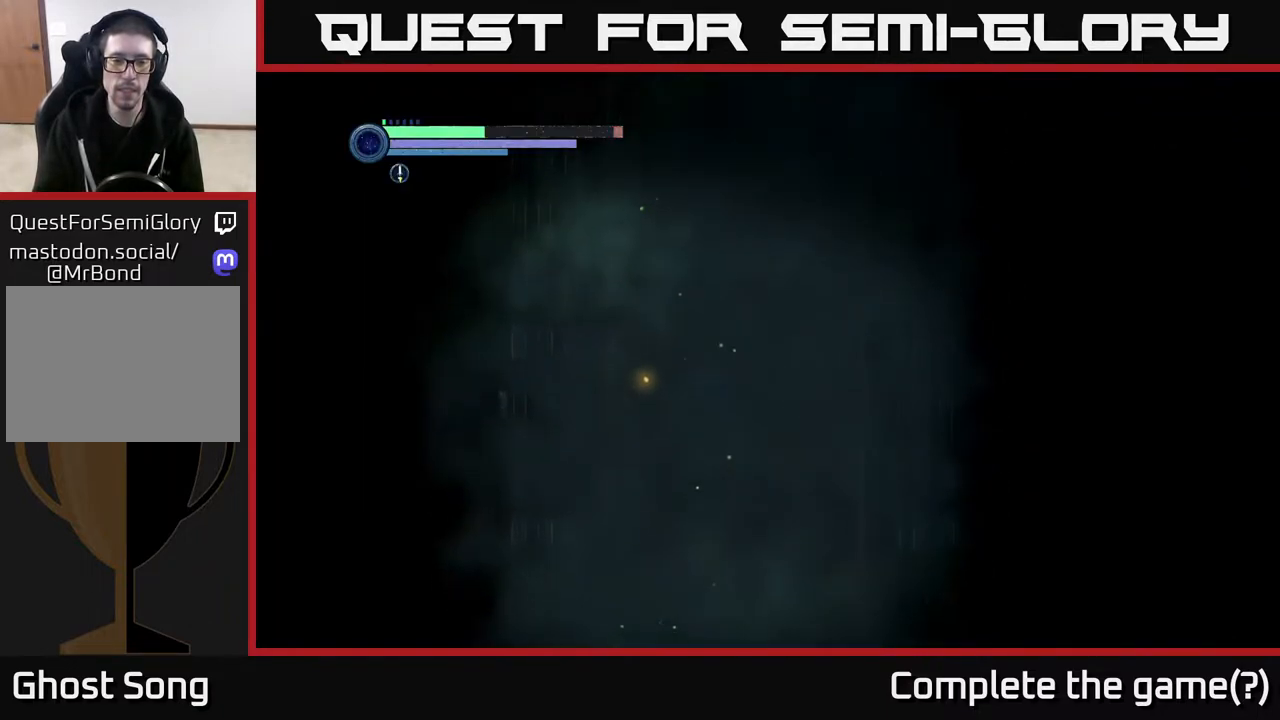
{"buttons": [], "left_stick": "left", "right_stick": "center", "events": [[100, "A", "down"], [117, "X", "up"], [317, "A", "up"], [333, "B", "down"], [450, "B", "up"]]}
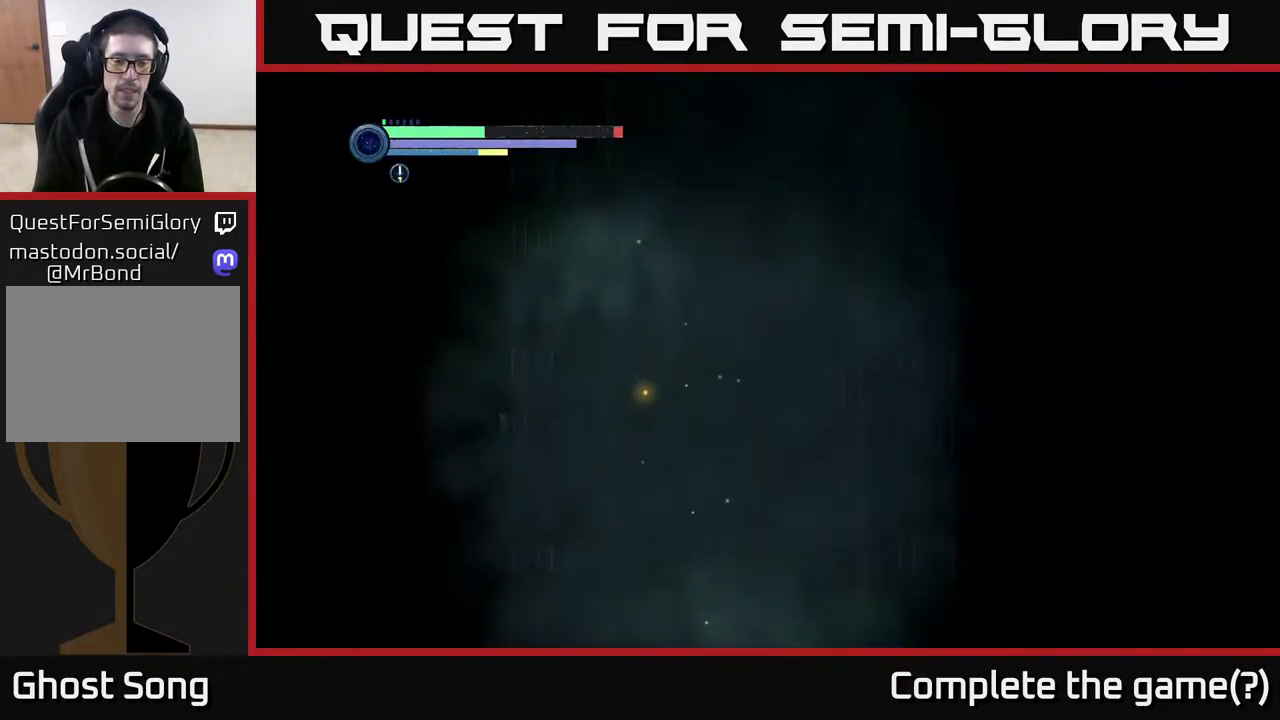
{"buttons": ["X"], "left_stick": "left", "right_stick": "center", "events": [[17, "B", "down"], [150, "B", "up"], [450, "X", "down"]]}
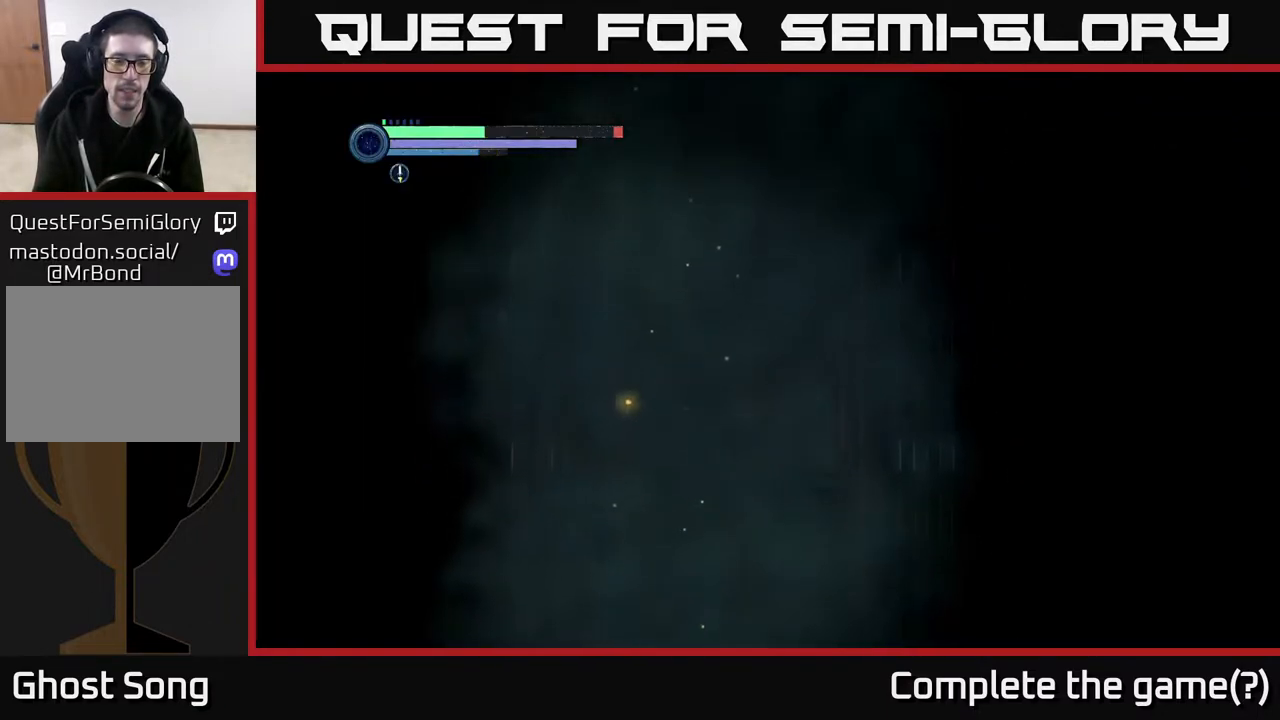
{"buttons": ["X"], "left_stick": "left", "right_stick": "center", "events": [[17, "X", "up"], [150, "X", "down"]]}
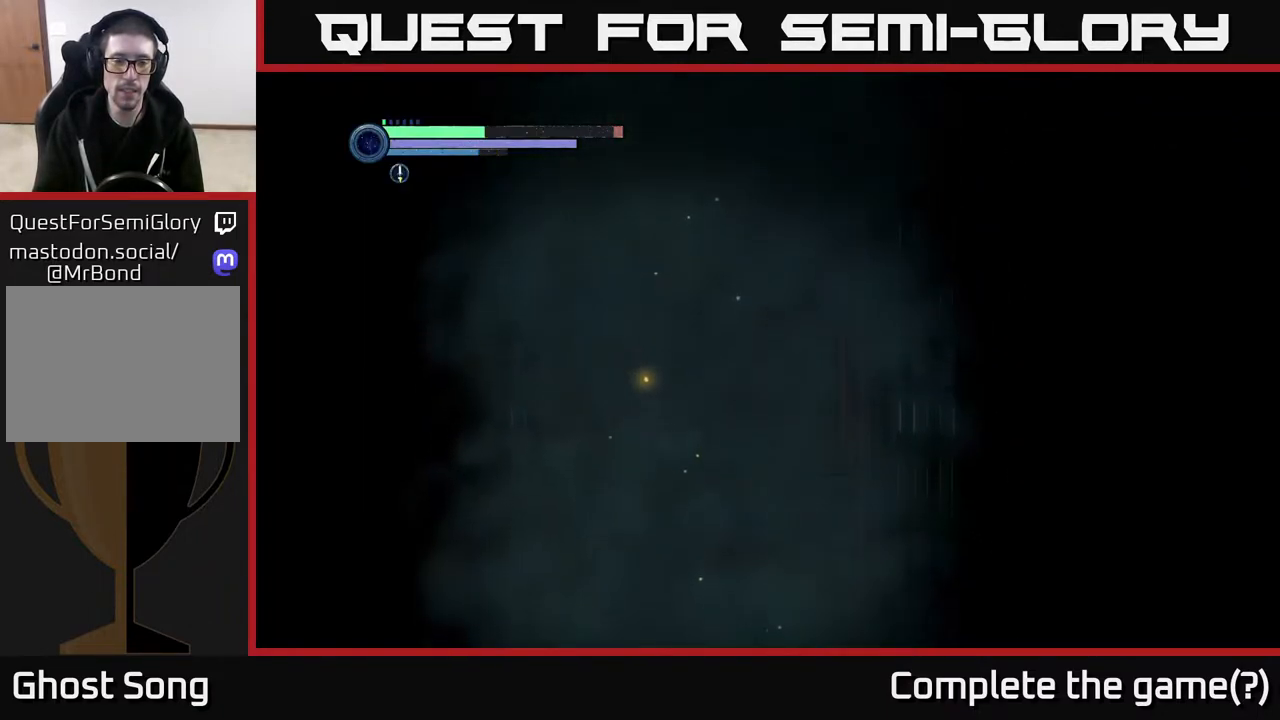
{"buttons": [], "left_stick": "left", "right_stick": "center", "events": [[467, "X", "up"]]}
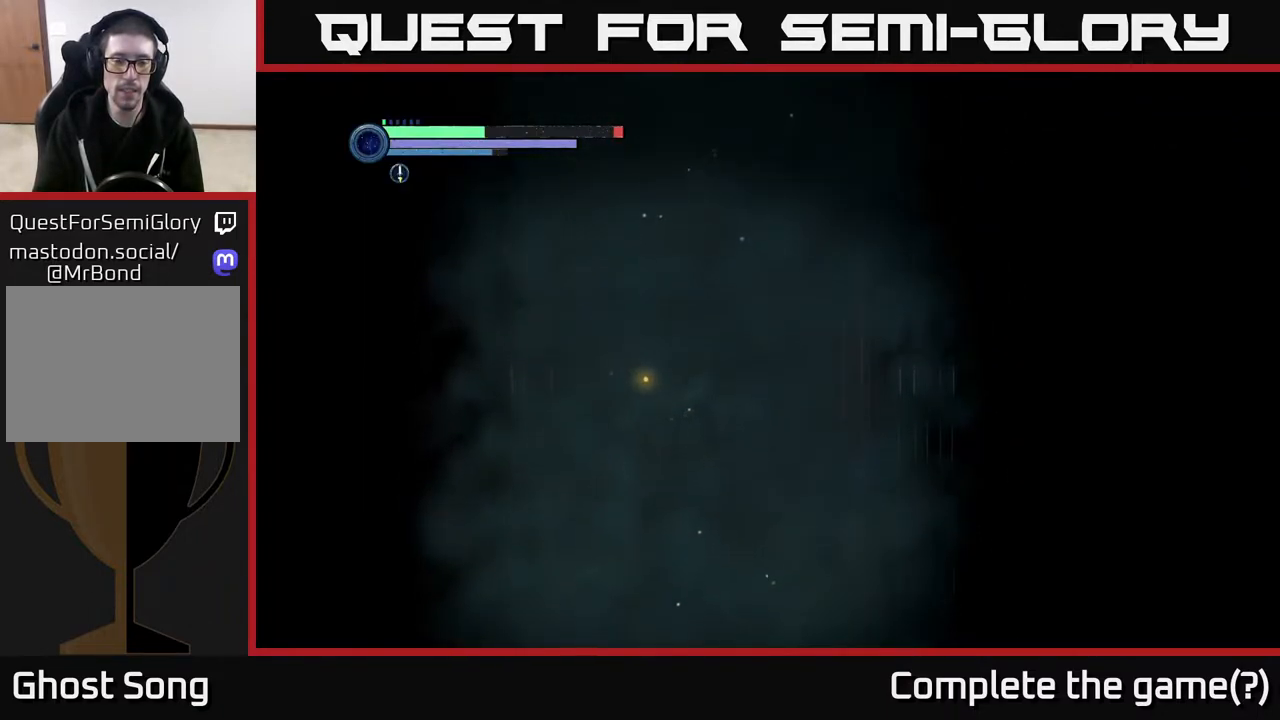
{"buttons": [], "left_stick": "left", "right_stick": "center", "events": [[100, "Y", "down"], [217, "Y", "up"], [300, "Y", "down"], [400, "Y", "up"]]}
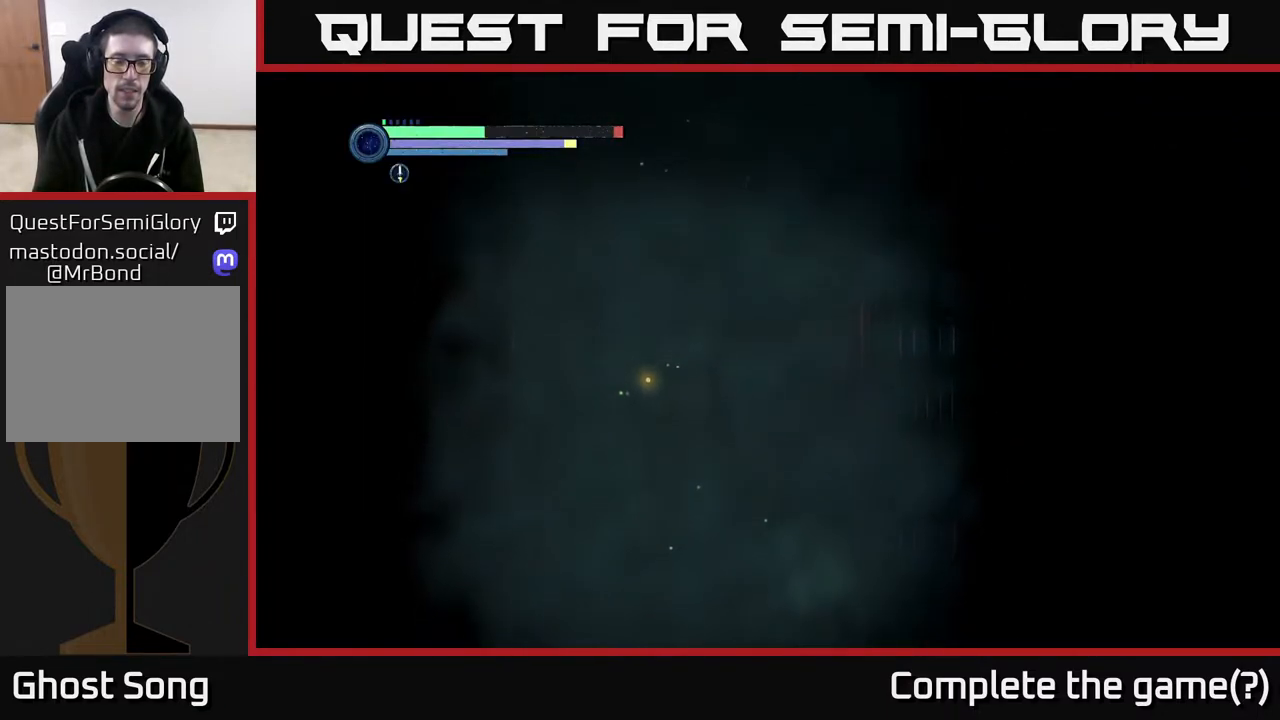
{"buttons": ["Y"], "left_stick": "left", "right_stick": "center", "events": [[33, "Y", "down"], [150, "Y", "up"], [383, "Y", "down"]]}
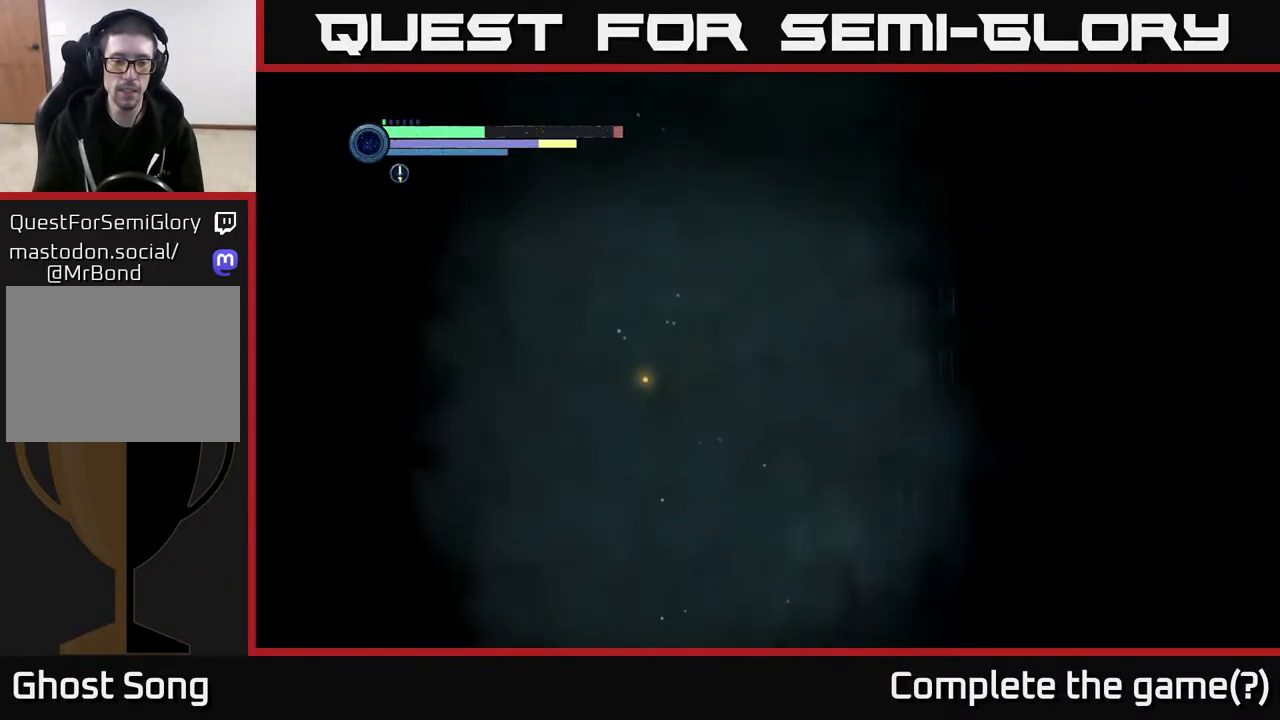
{"buttons": [], "left_stick": "left", "right_stick": "center", "events": [[50, "Y", "up"], [233, "Y", "down"], [367, "Y", "up"]]}
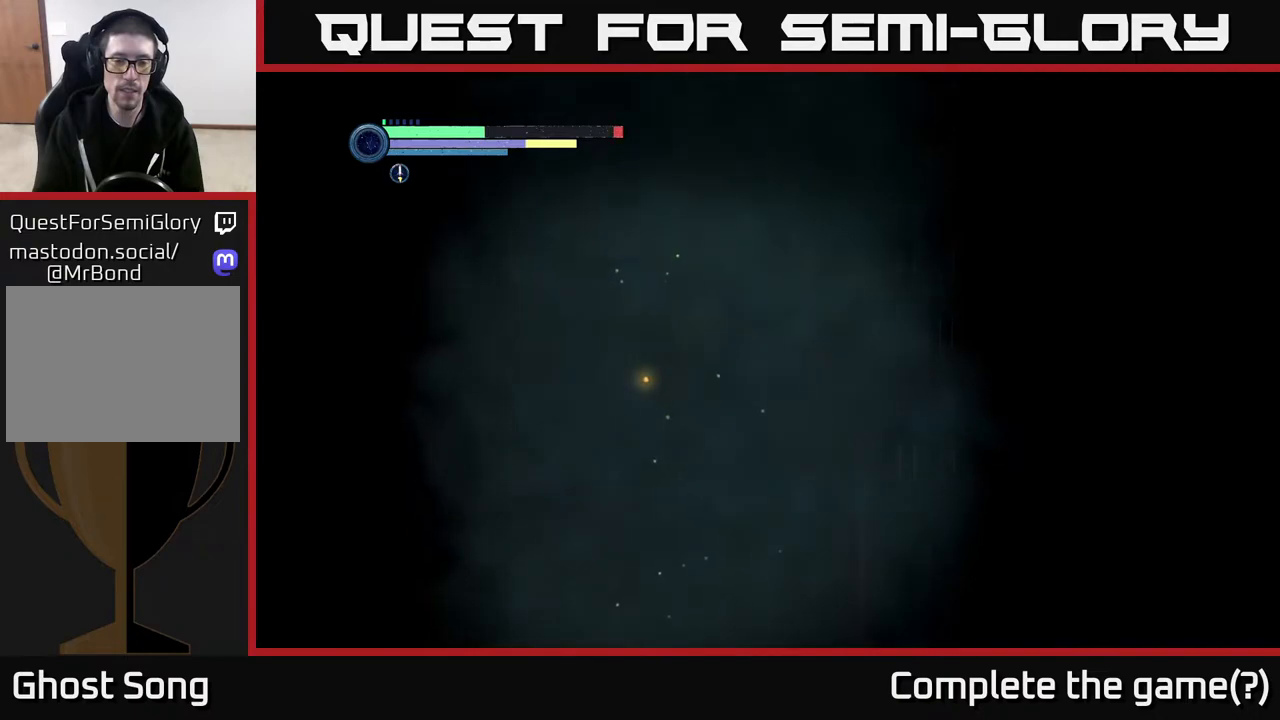
{"buttons": ["X"], "left_stick": "left", "right_stick": "center", "events": [[50, "X", "down"], [167, "X", "up"], [300, "X", "down"], [367, "X", "up"], [483, "X", "down"]]}
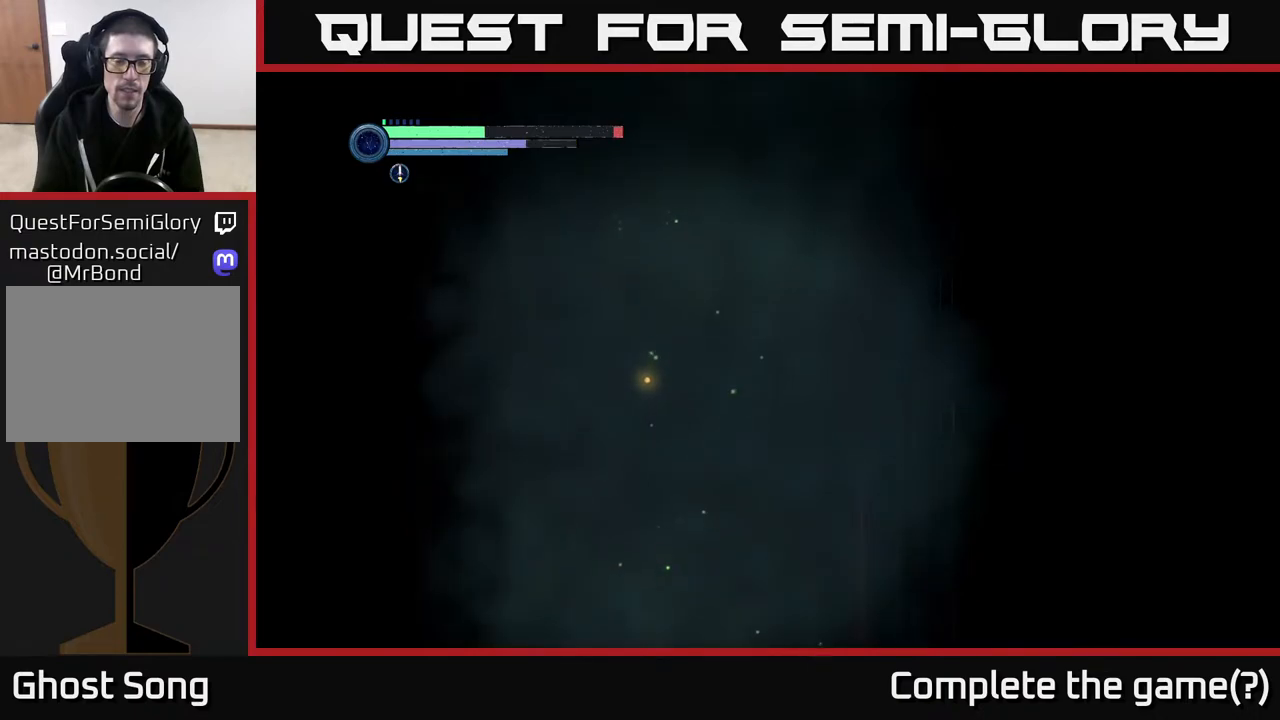
{"buttons": ["X"], "left_stick": "left", "right_stick": "center", "events": [[83, "X", "up"], [200, "X", "down"], [300, "X", "up"], [433, "X", "down"]]}
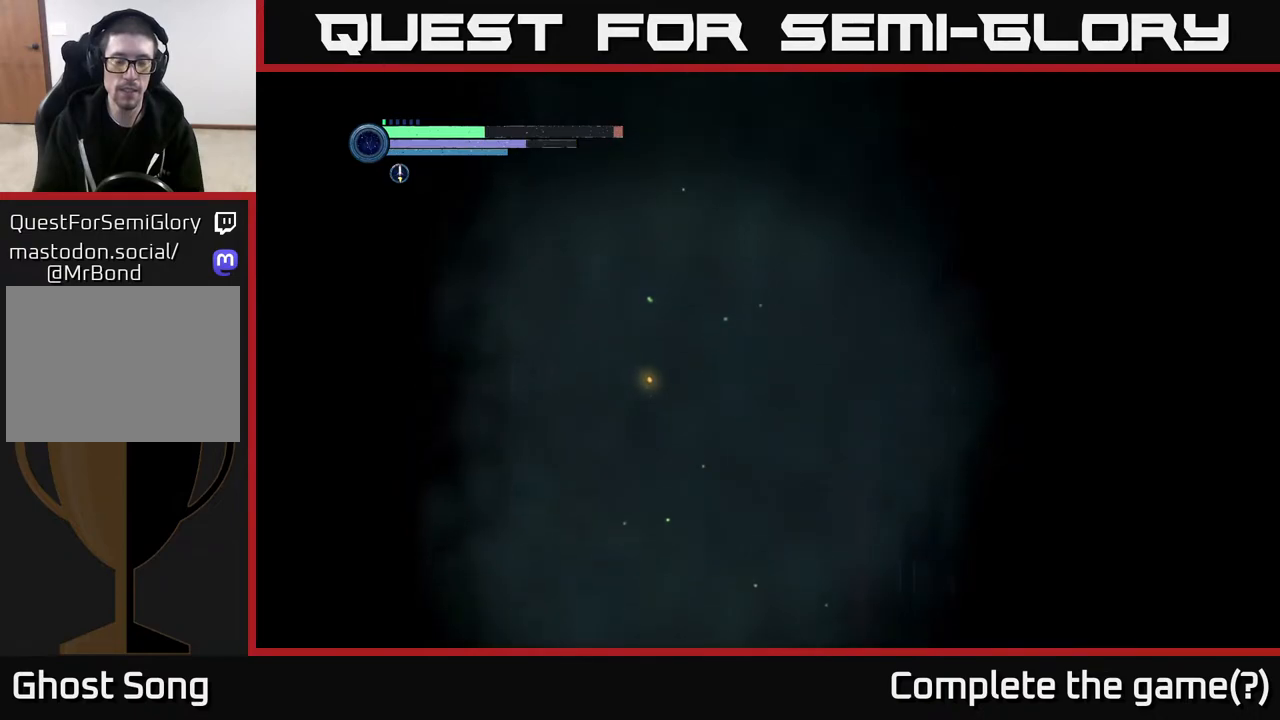
{"buttons": [], "left_stick": "left", "right_stick": "center", "events": [[50, "X", "up"], [150, "B", "down"], [333, "B", "up"]]}
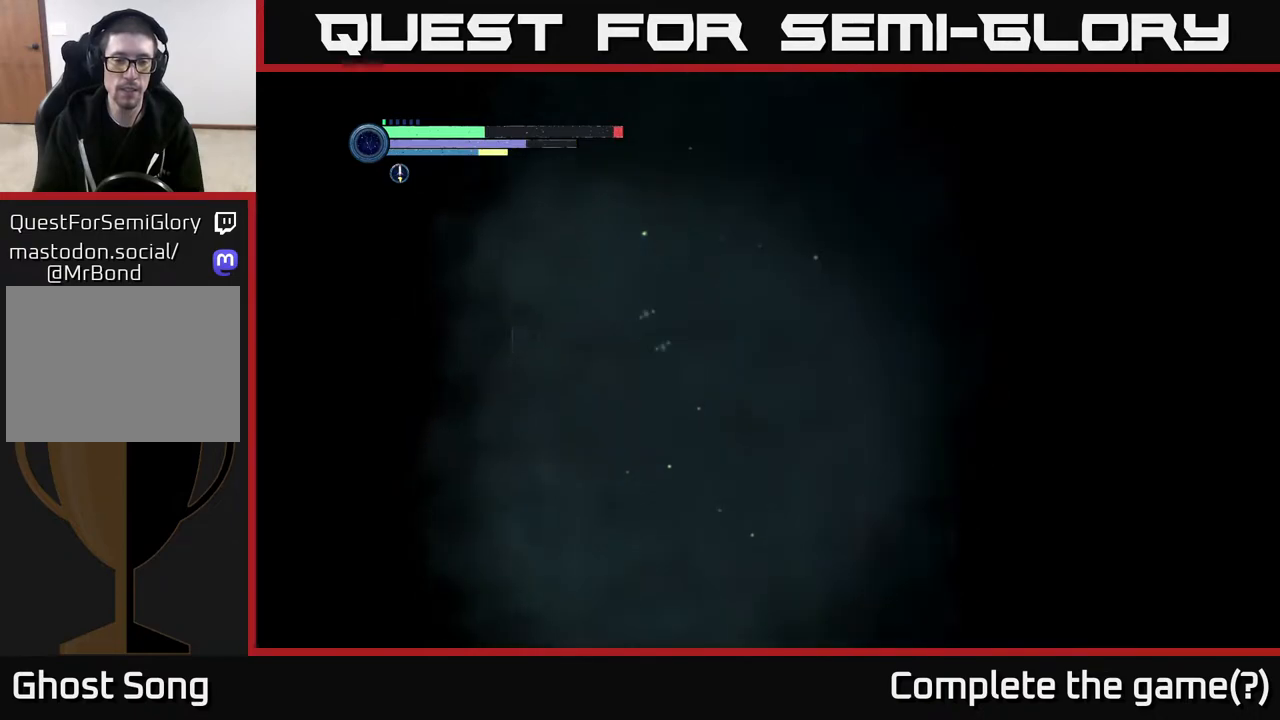
{"buttons": ["X"], "left_stick": "left", "right_stick": "center", "events": [[217, "X", "down"], [317, "X", "up"], [483, "X", "down"]]}
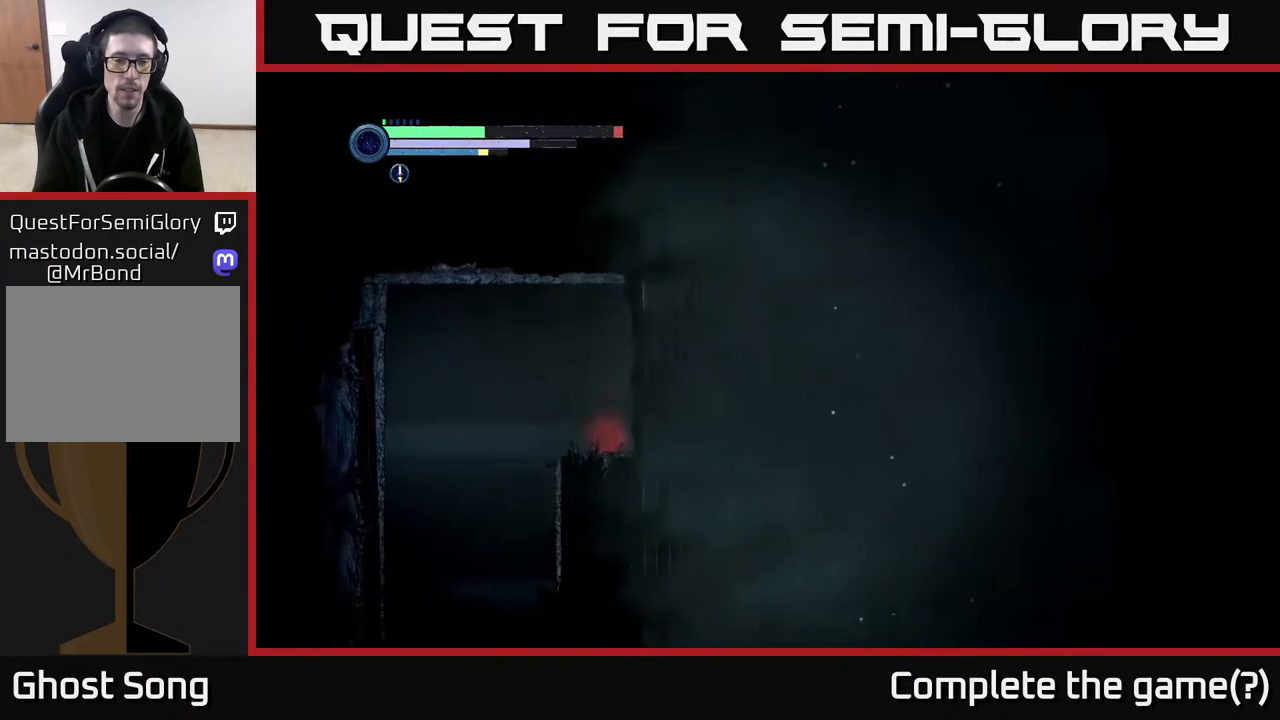
{"buttons": [], "left_stick": "left", "right_stick": "center", "events": [[83, "A", "down"], [100, "X", "up"], [200, "X", "down"], [300, "A", "up"], [333, "X", "up"]]}
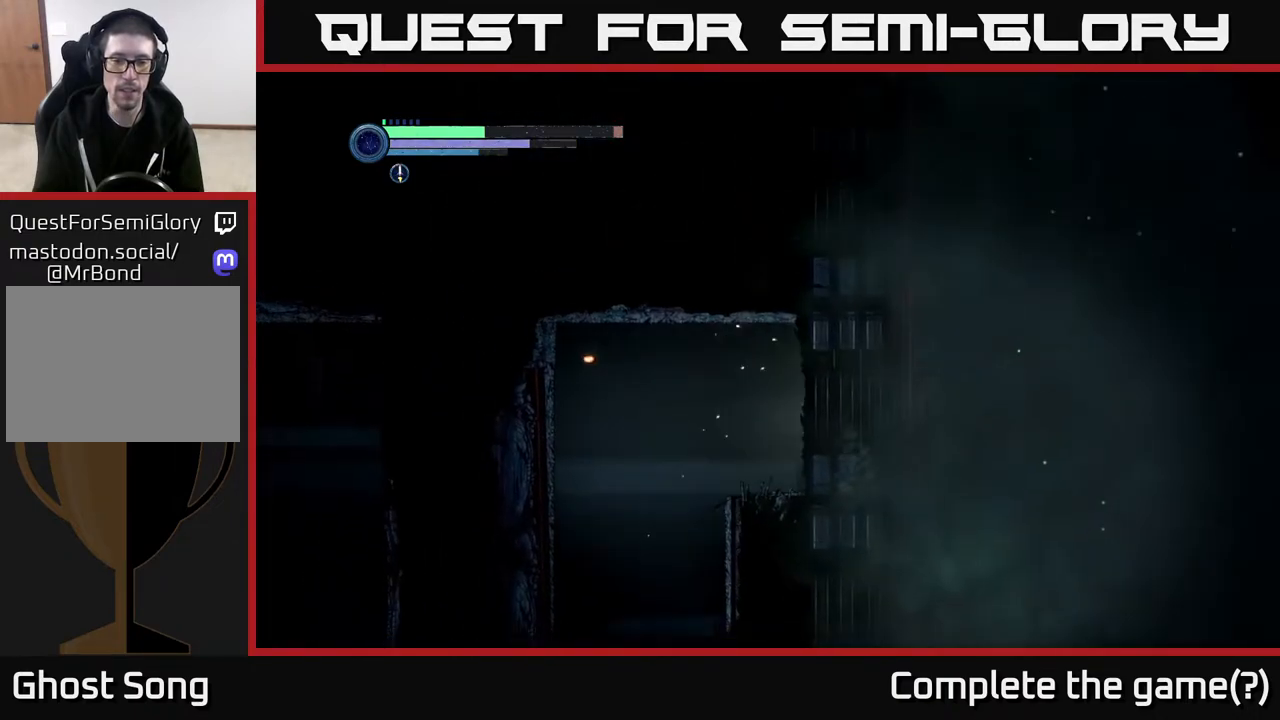
{"buttons": ["A"], "left_stick": "left", "right_stick": "center", "events": [[450, "A", "down"]]}
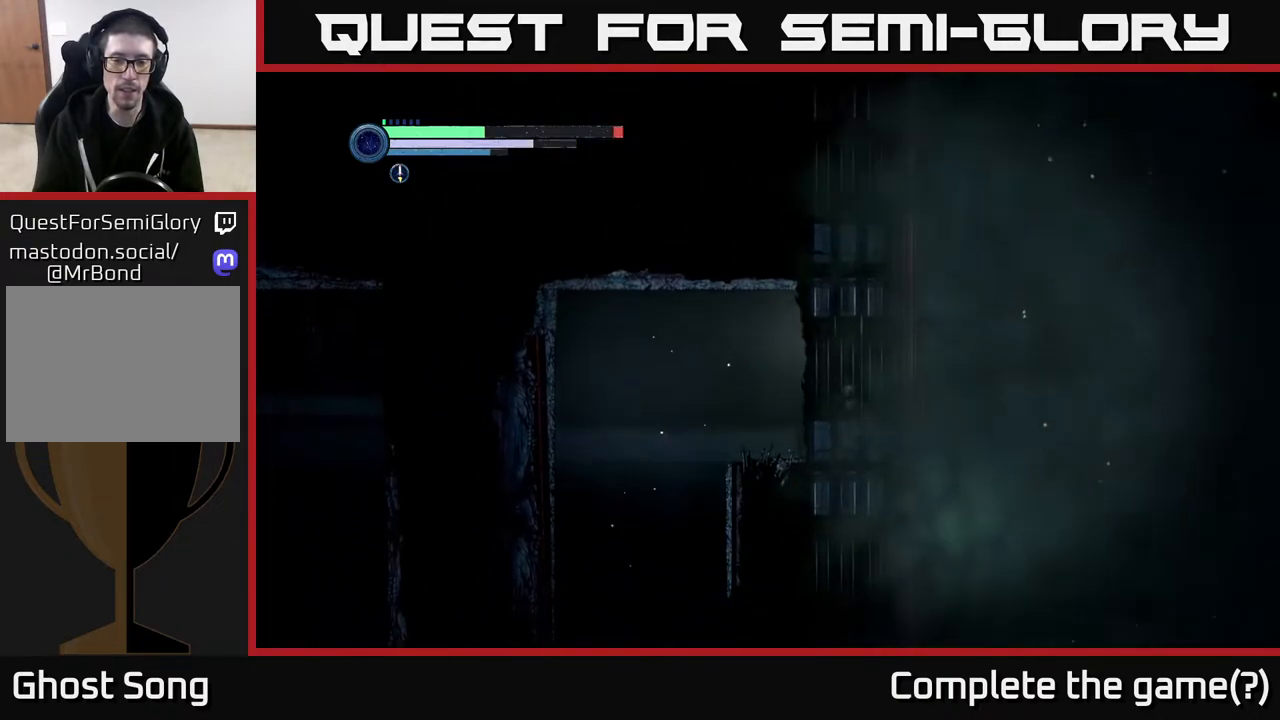
{"buttons": [], "left_stick": "left", "right_stick": "center", "events": [[50, "X", "down"], [200, "X", "up"], [283, "X", "down"], [333, "A", "up"], [417, "X", "up"]]}
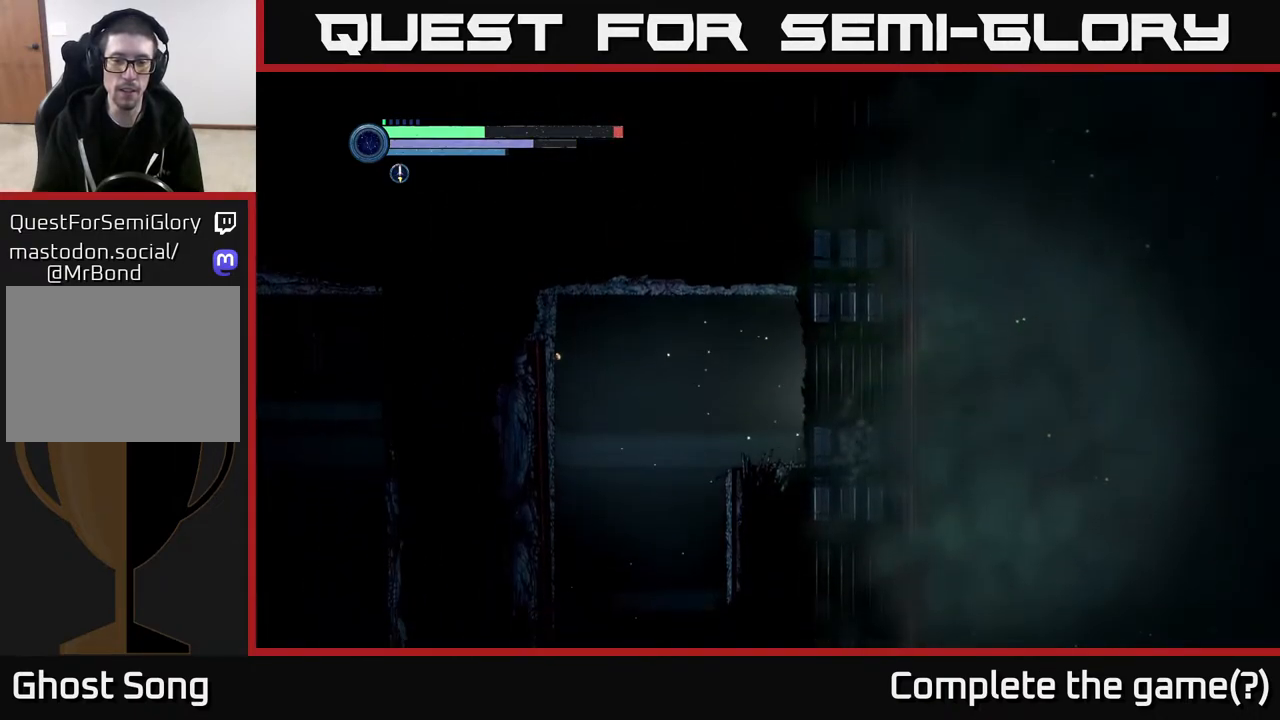
{"buttons": ["A", "R1"], "left_stick": "left", "right_stick": "center", "events": [[117, "A", "down"], [250, "R1", "down"]]}
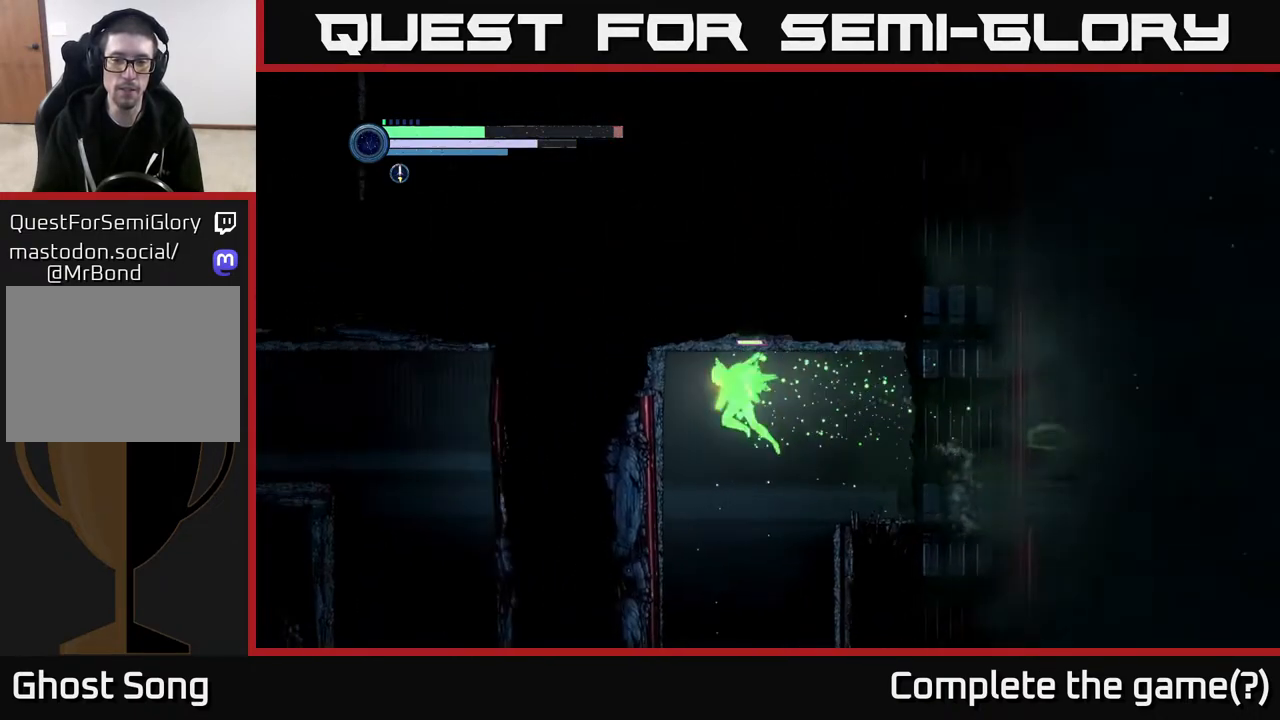
{"buttons": [], "left_stick": "right", "right_stick": "center", "events": [[17, "R1", "up"], [33, "A", "up"], [267, "left_stick", "center"], [367, "left_stick", "right"]]}
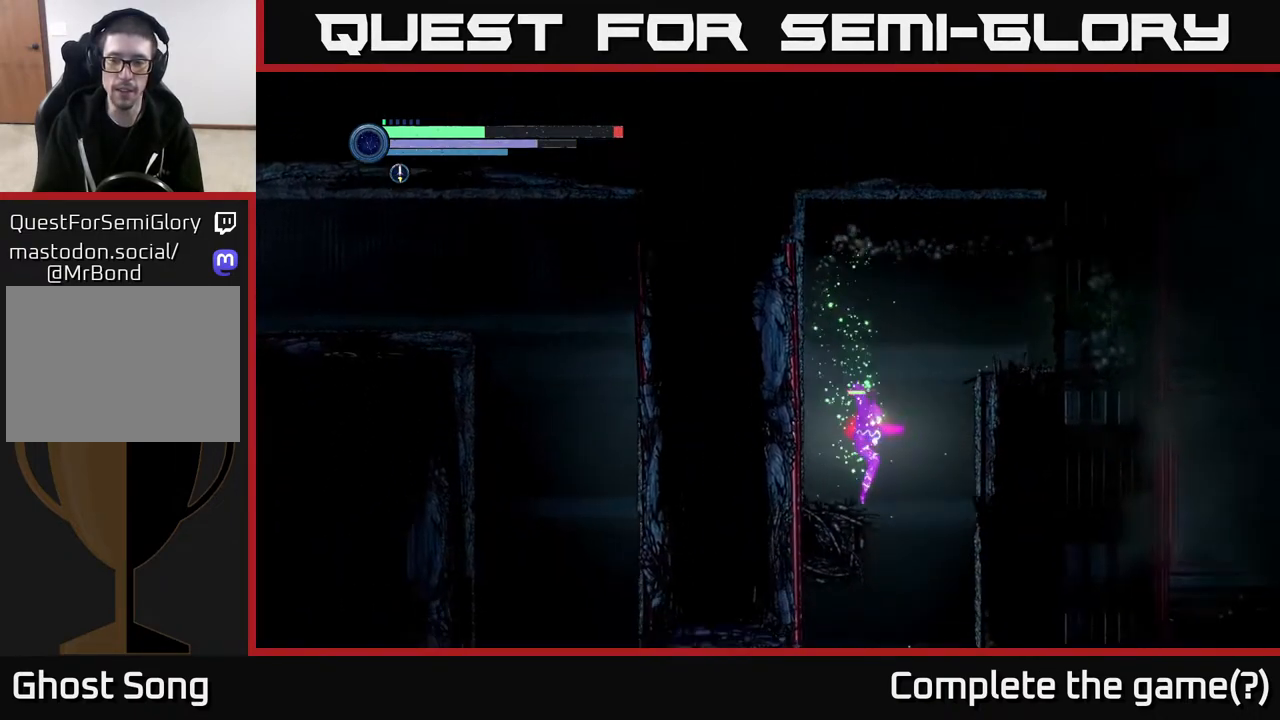
{"buttons": [], "left_stick": "center", "right_stick": "center", "events": [[167, "left_stick", "center"]]}
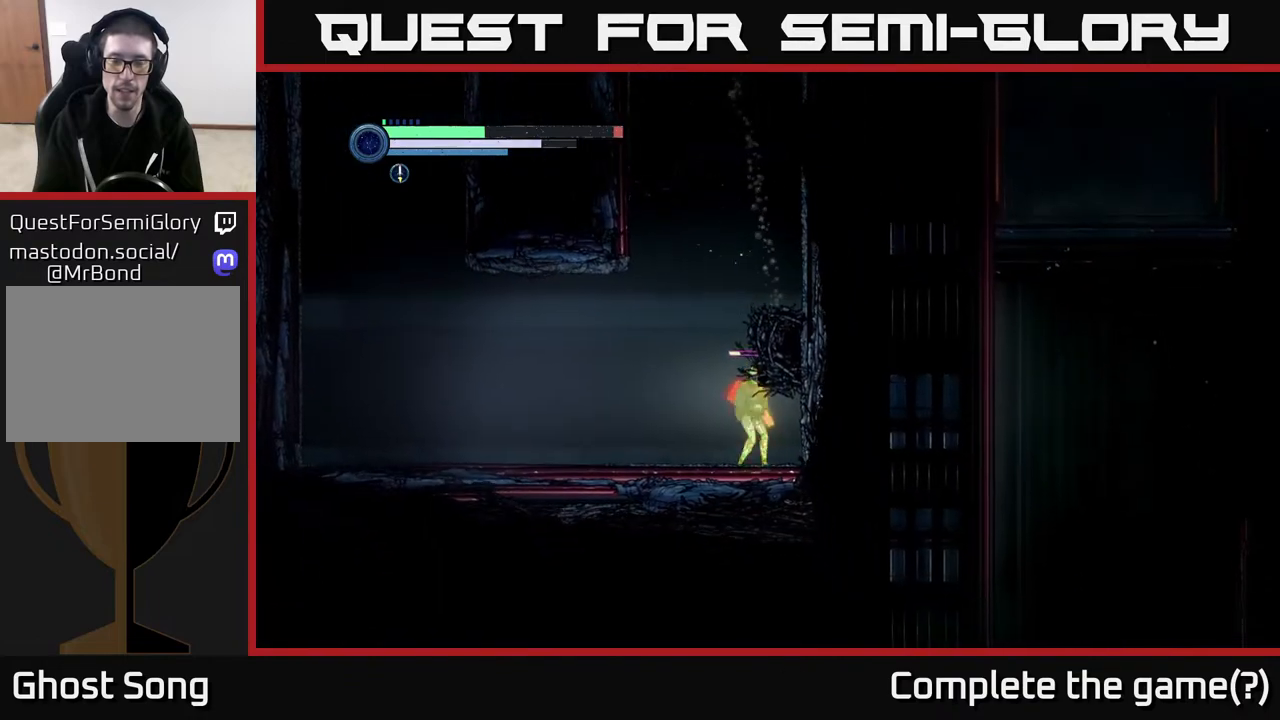
{"buttons": ["A"], "left_stick": "center", "right_stick": "center", "events": [[267, "A", "down"]]}
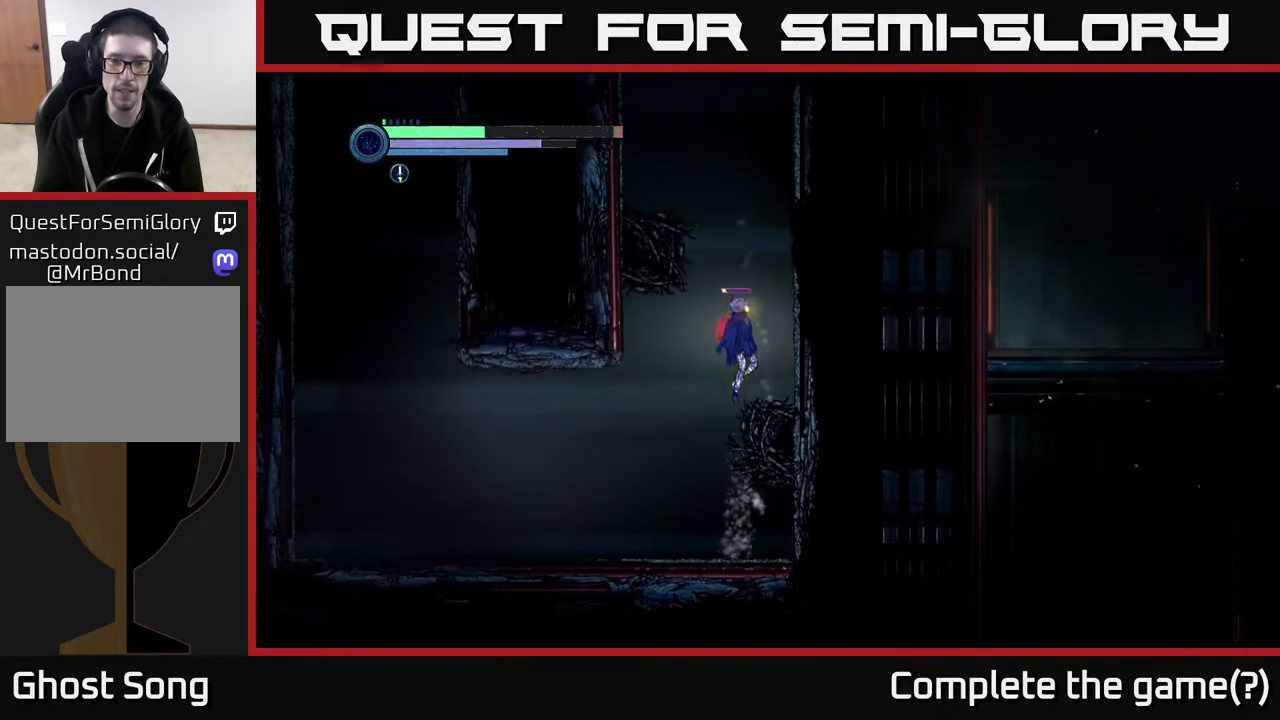
{"buttons": [], "left_stick": "left", "right_stick": "center", "events": [[33, "left_stick", "right"], [150, "A", "up"], [233, "left_stick", "center"], [283, "left_stick", "left"]]}
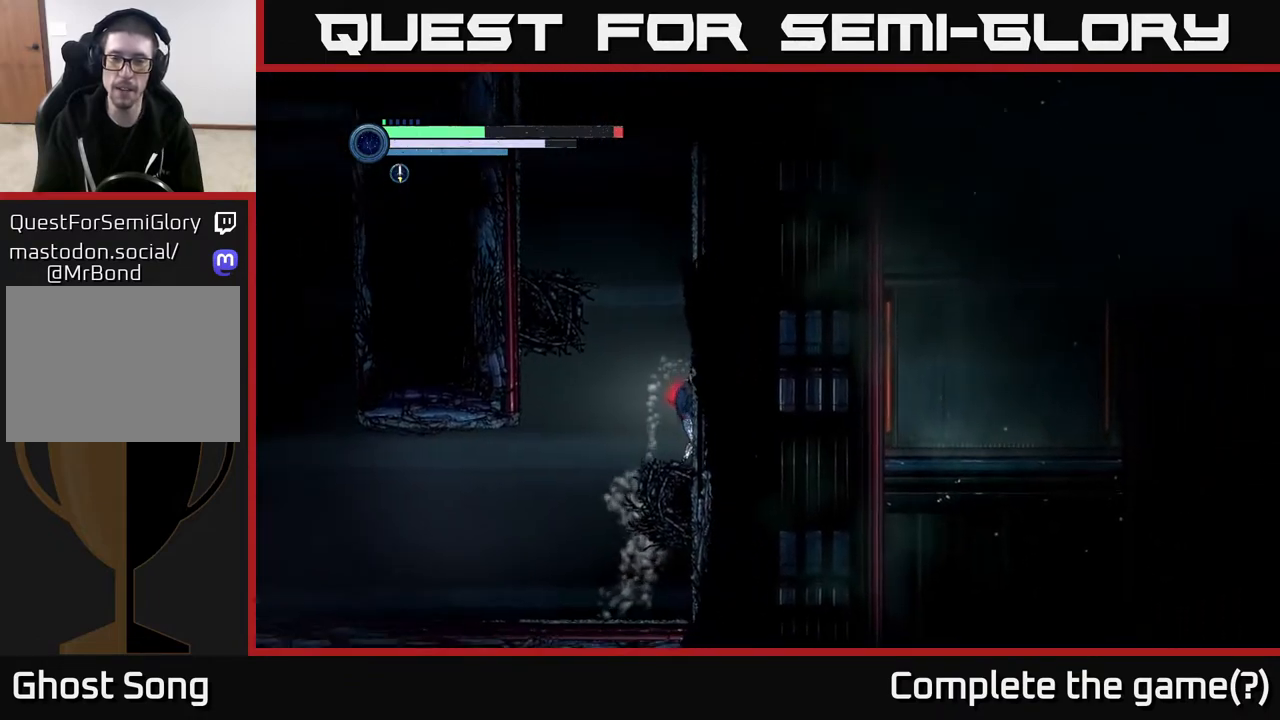
{"buttons": [], "left_stick": "left", "right_stick": "center", "events": []}
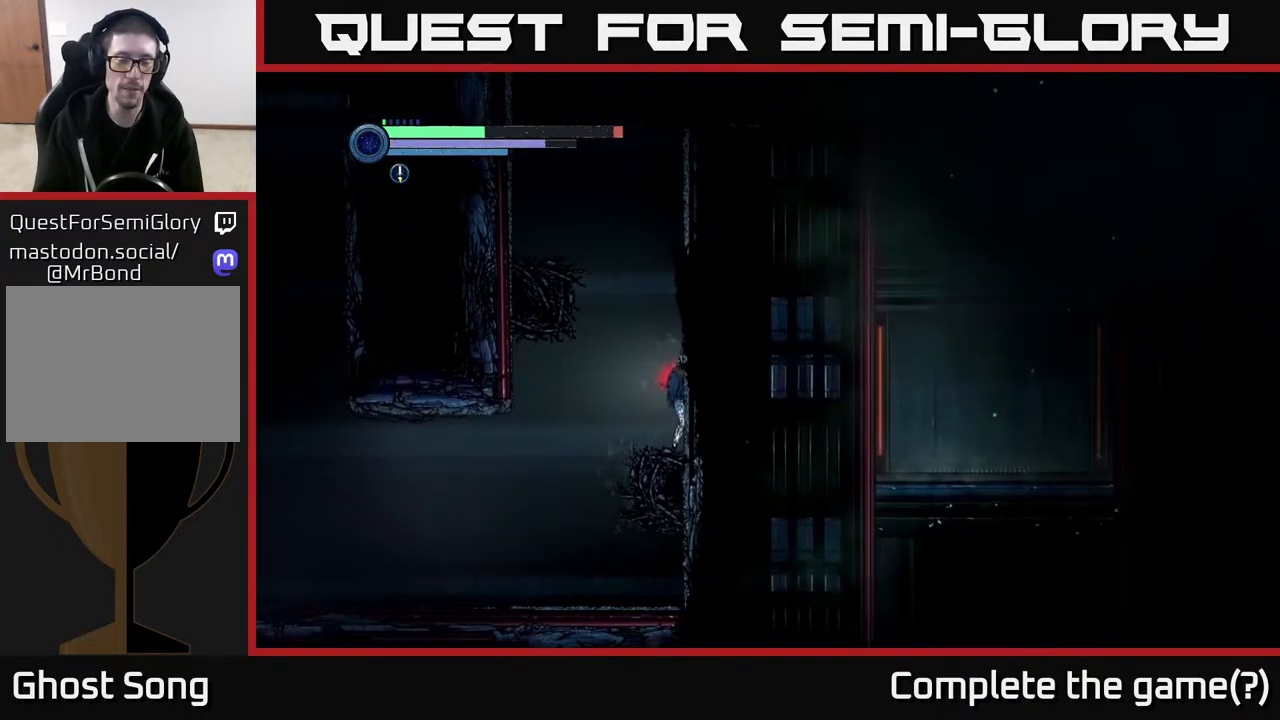
{"buttons": [], "left_stick": "center", "right_stick": "center", "events": [[67, "A", "down"], [200, "A", "up"], [450, "left_stick", "center"]]}
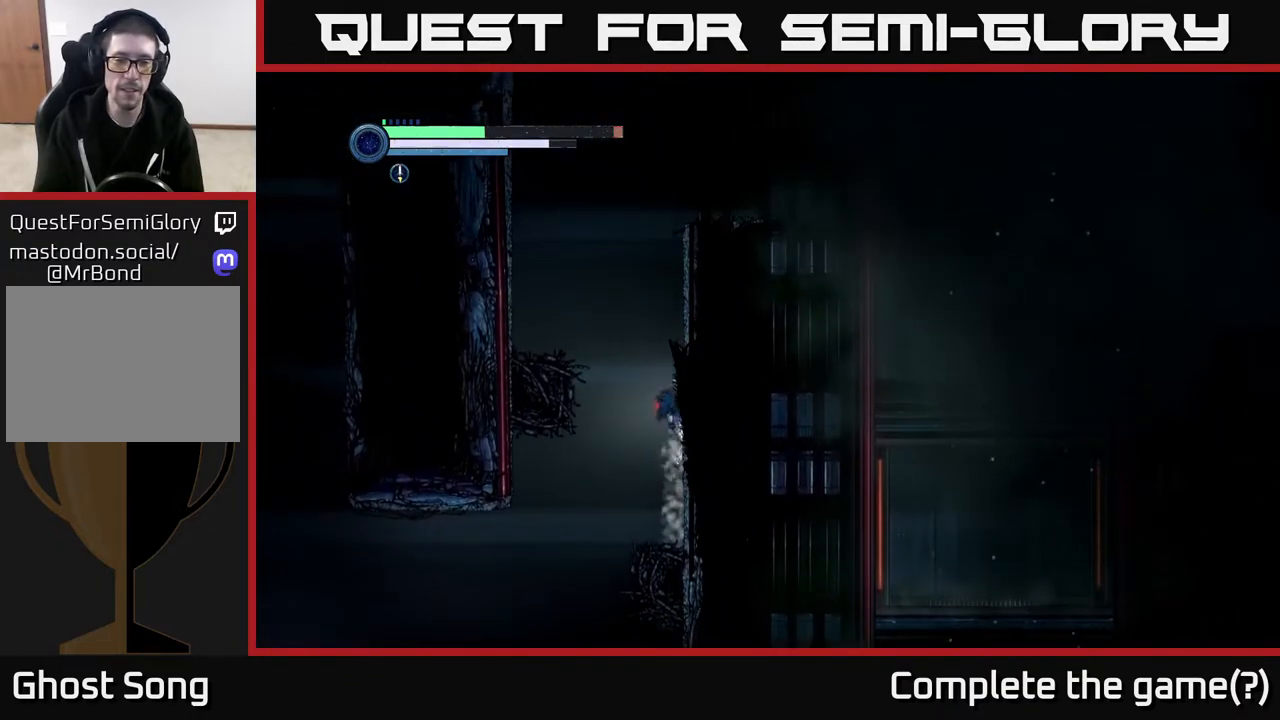
{"buttons": [], "left_stick": "center", "right_stick": "center", "events": [[50, "left_stick", "left"], [233, "A", "down"], [433, "A", "up"], [467, "left_stick", "center"]]}
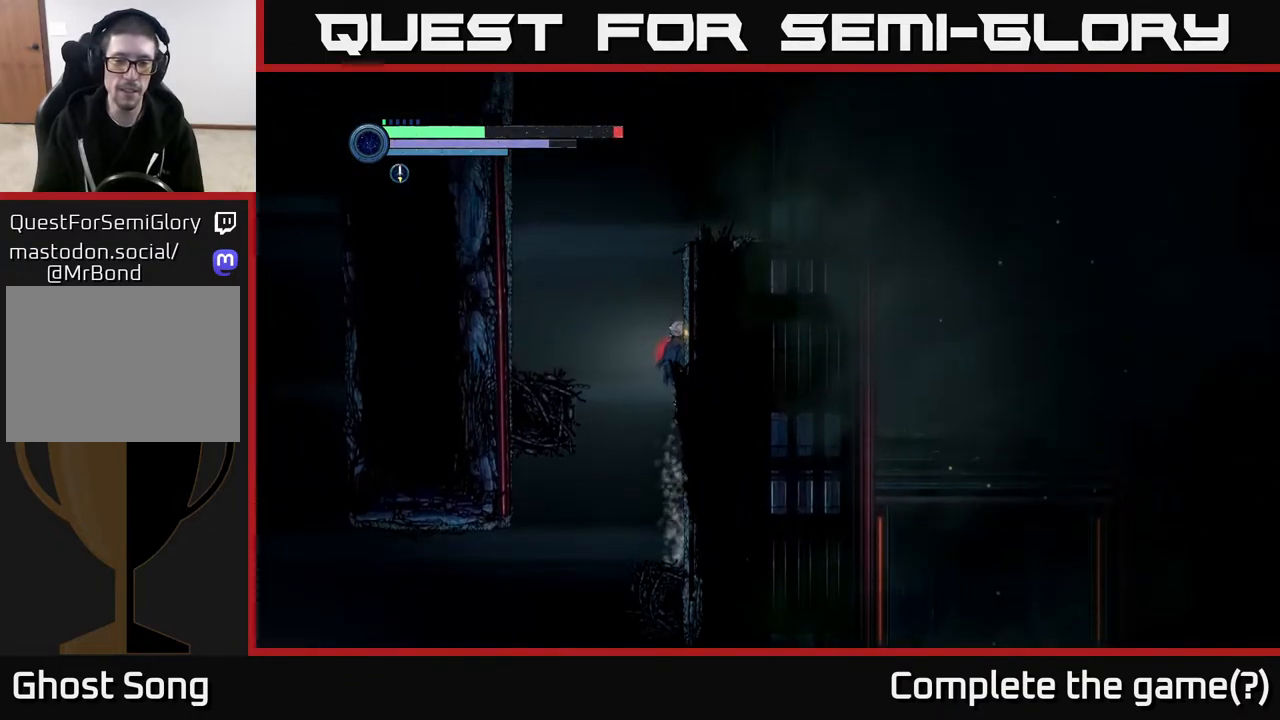
{"buttons": [], "left_stick": "left", "right_stick": "center", "events": [[100, "left_stick", "left"], [117, "A", "down"], [233, "X", "down"], [267, "left_stick", "up-left"], [467, "X", "up"], [500, "A", "up"], [500, "left_stick", "left"]]}
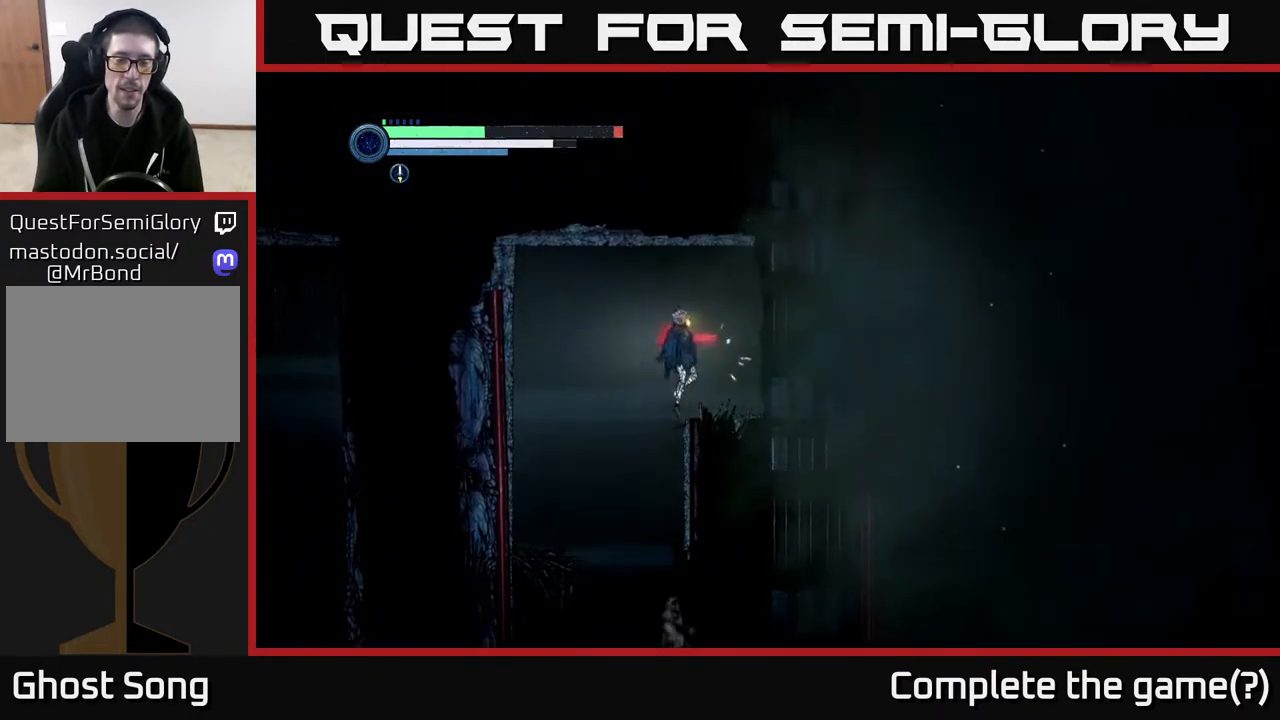
{"buttons": [], "left_stick": "left", "right_stick": "center", "events": [[117, "left_stick", "center"], [233, "left_stick", "left"]]}
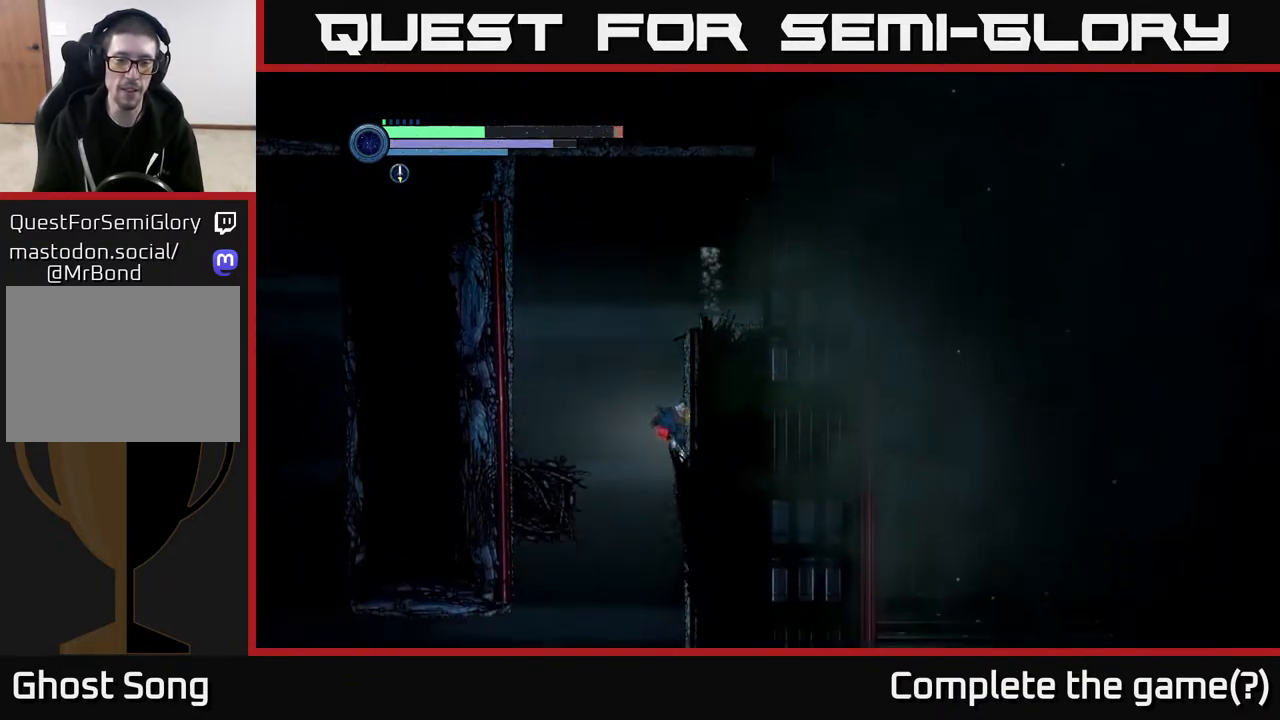
{"buttons": [], "left_stick": "right", "right_stick": "center", "events": [[17, "left_stick", "center"], [250, "left_stick", "right"]]}
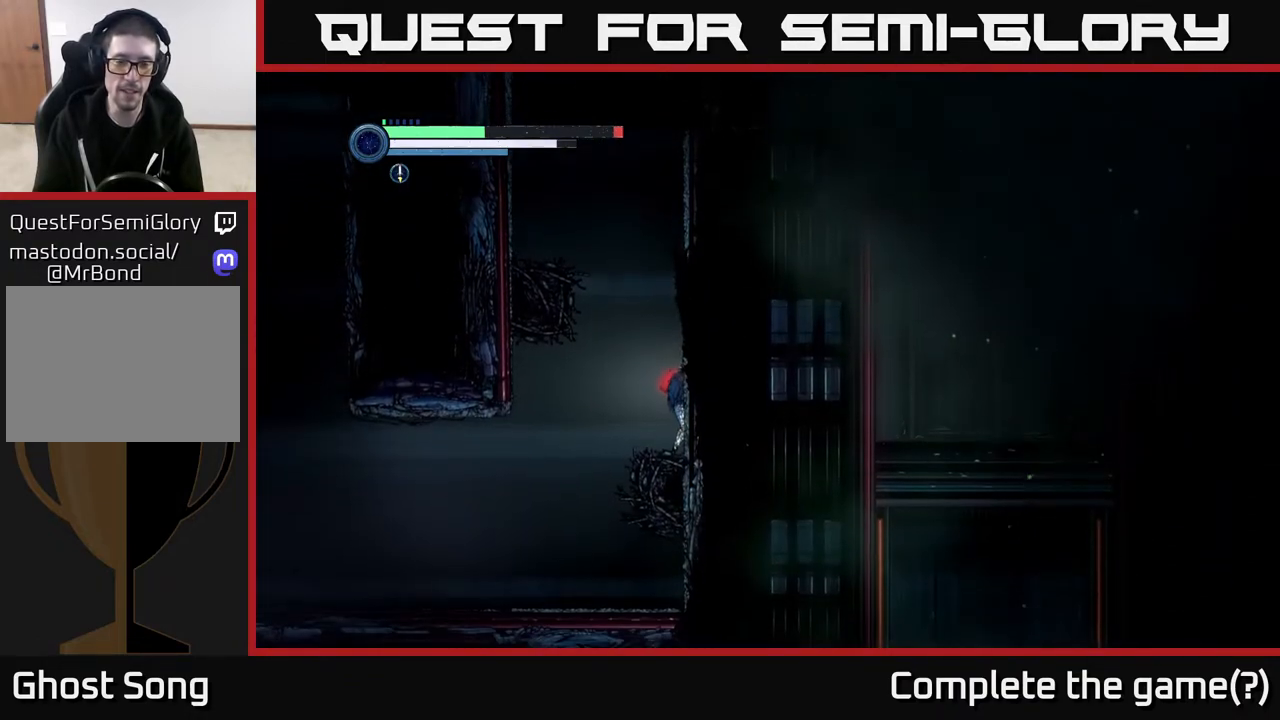
{"buttons": ["B", "L2"], "left_stick": "left", "right_stick": "center", "events": [[117, "A", "down"], [133, "left_stick", "left"], [167, "X", "down"], [383, "X", "up"], [450, "L2", "down"], [467, "A", "up"], [500, "B", "down"]]}
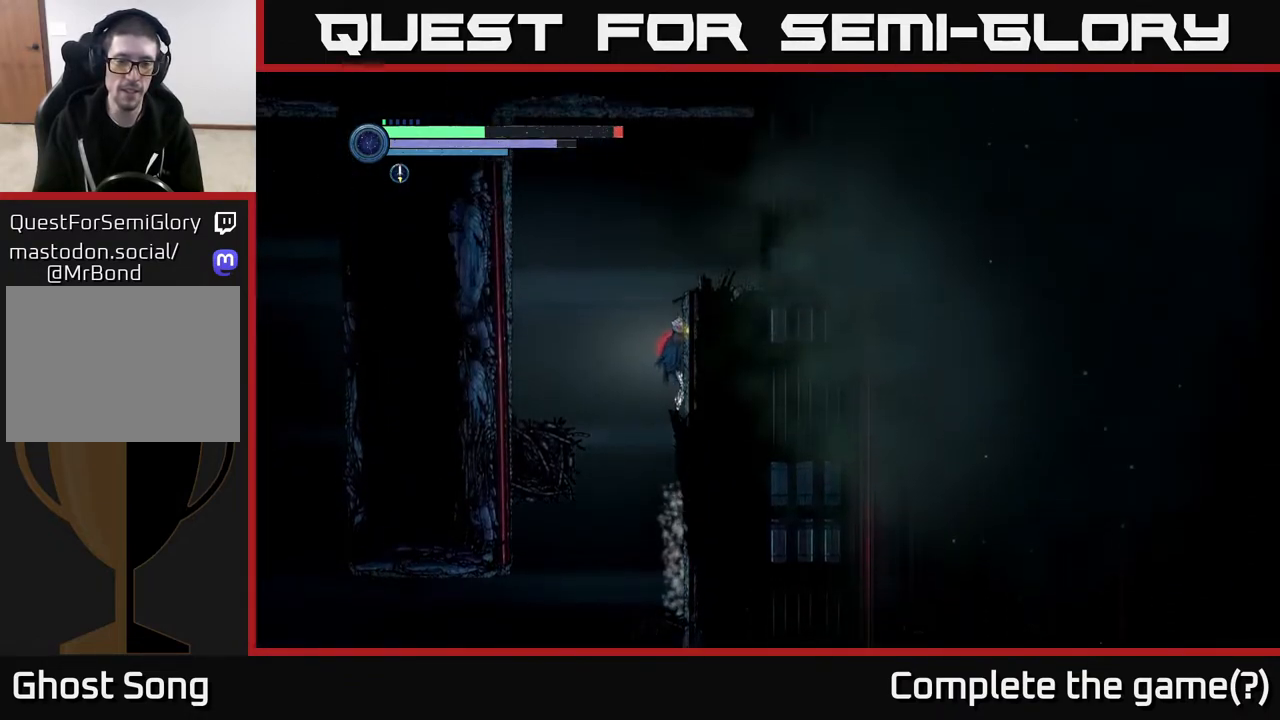
{"buttons": ["Y"], "left_stick": "right", "right_stick": "center", "events": [[133, "L2", "up"], [150, "B", "up"], [433, "left_stick", "center"], [483, "left_stick", "right"], [500, "Y", "down"]]}
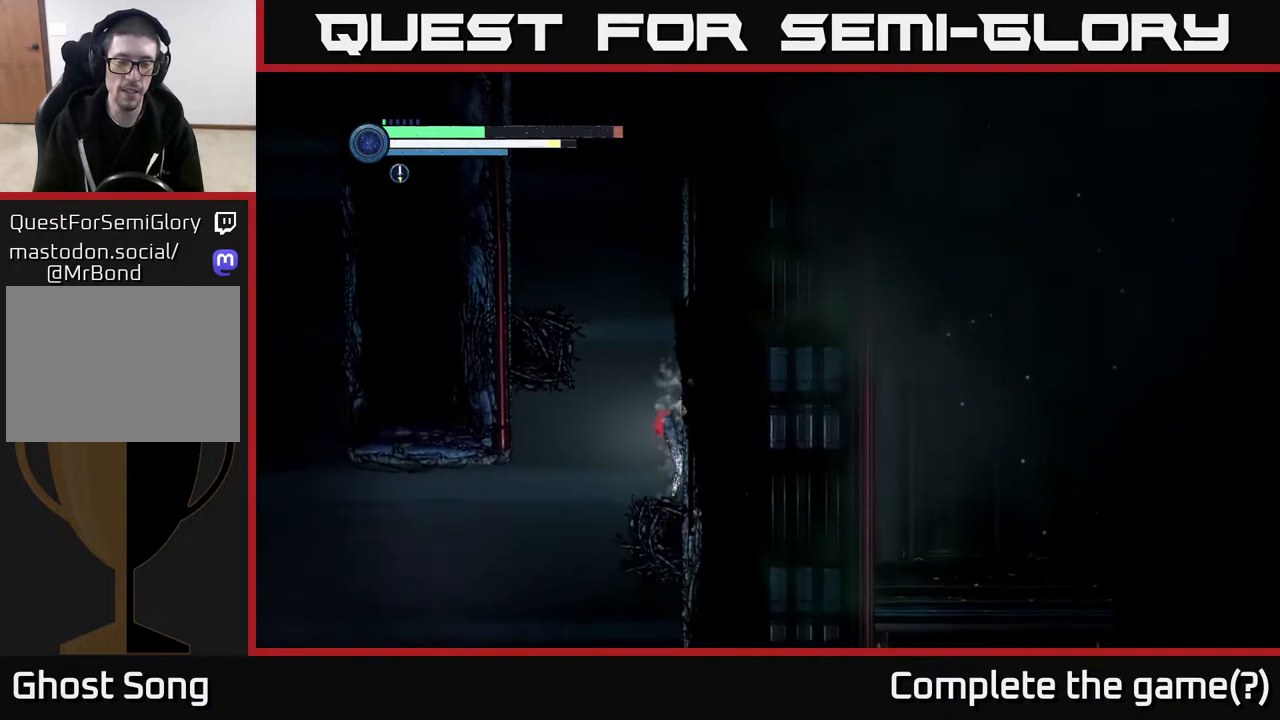
{"buttons": [], "left_stick": "left", "right_stick": "center", "events": [[117, "left_stick", "center"], [167, "Y", "up"], [183, "L1", "down"], [267, "left_stick", "up-left"], [317, "L1", "up"], [317, "left_stick", "left"]]}